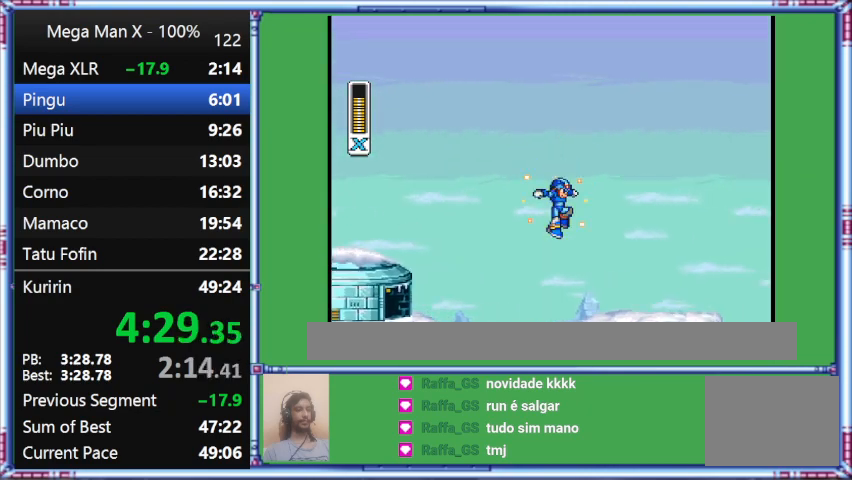
Gameplay with a controller (Nintendo layout); each line is a JSON object with the inputs held at the frame after it. "events" lists button and stick changes between this image and that frame as [ms after this image, input, new state], when the widget could be followed in between. Not read: L3 R3.
{"buttons": ["B", "Y", "L1", "DPAD_DOWN", "DPAD_RIGHT"], "events": [[67, "B", "down"], [67, "DPAD_DOWN", "down"]]}
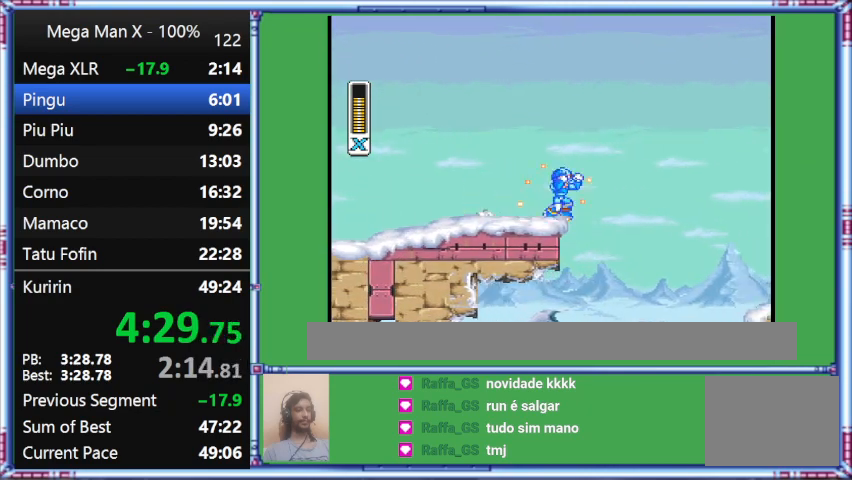
{"buttons": ["B", "Y", "L1", "DPAD_RIGHT"], "events": [[100, "B", "up"], [100, "L1", "up"], [500, "B", "down"], [500, "DPAD_DOWN", "up"], [500, "L1", "down"]]}
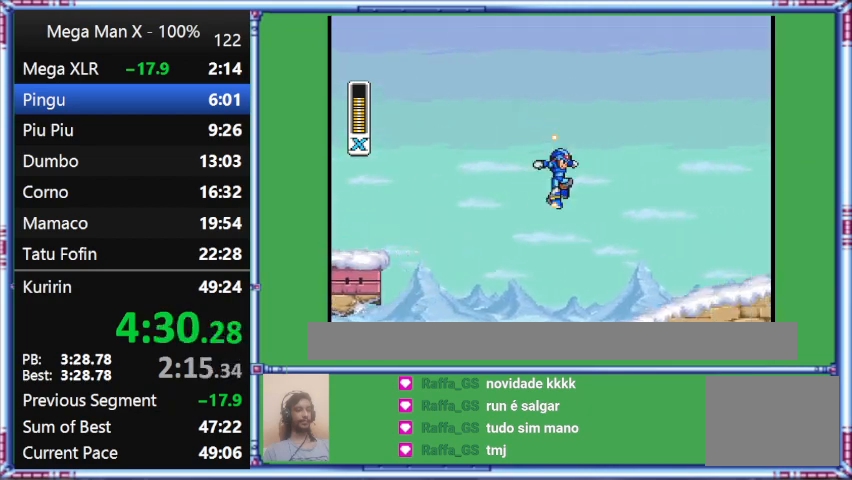
{"buttons": ["Y", "DPAD_RIGHT"], "events": [[400, "B", "up"], [400, "L1", "up"]]}
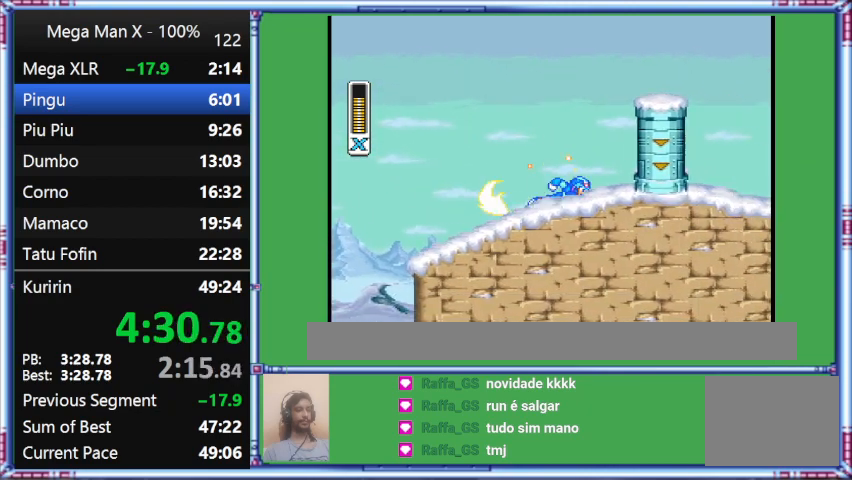
{"buttons": ["Y", "L1", "DPAD_RIGHT"], "events": [[300, "L1", "down"]]}
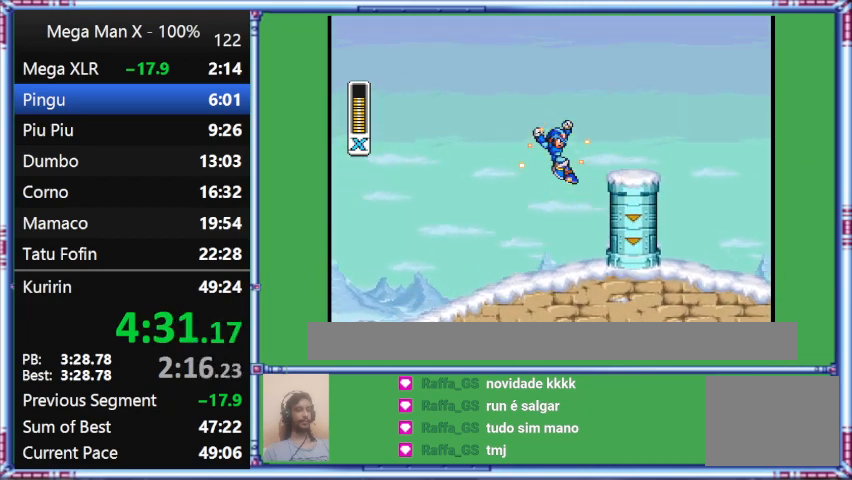
{"buttons": ["B", "Y", "L1", "DPAD_RIGHT"], "events": [[333, "B", "down"]]}
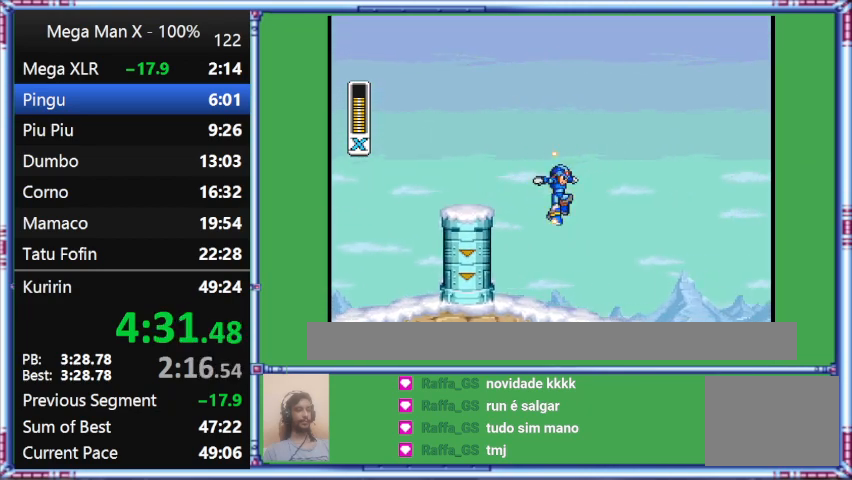
{"buttons": ["Y", "DPAD_RIGHT"], "events": [[367, "B", "up"], [367, "L1", "up"]]}
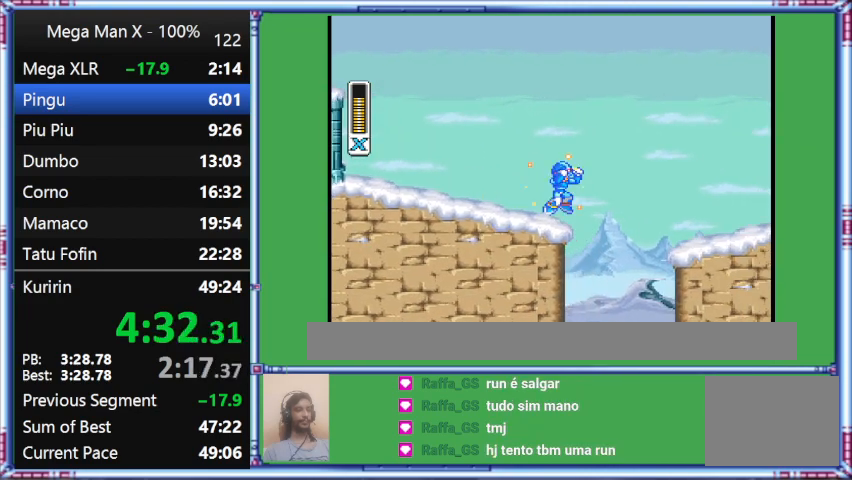
{"buttons": ["Y", "DPAD_RIGHT"], "events": []}
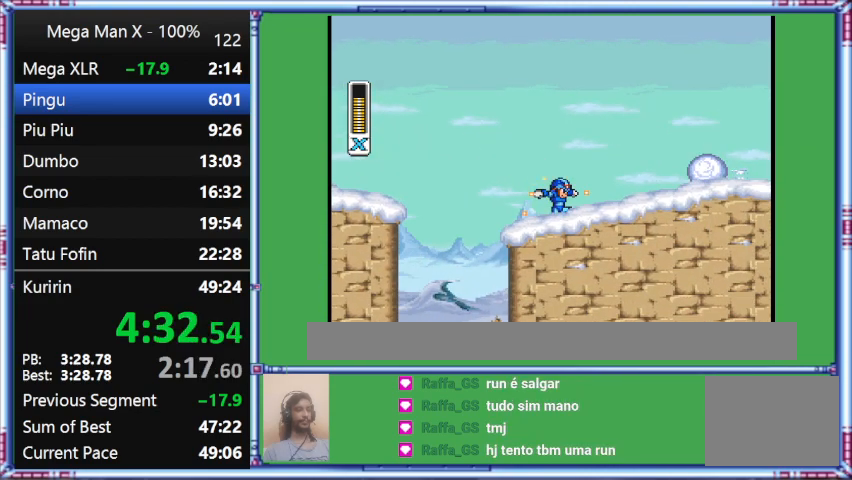
{"buttons": ["Y", "L1", "DPAD_RIGHT"], "events": [[33, "L1", "down"]]}
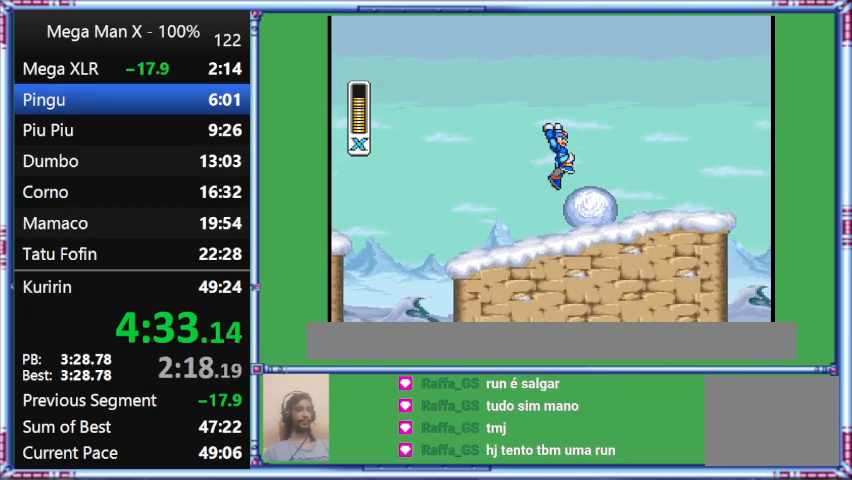
{"buttons": ["B", "Y", "L1", "DPAD_RIGHT"], "events": [[467, "B", "down"]]}
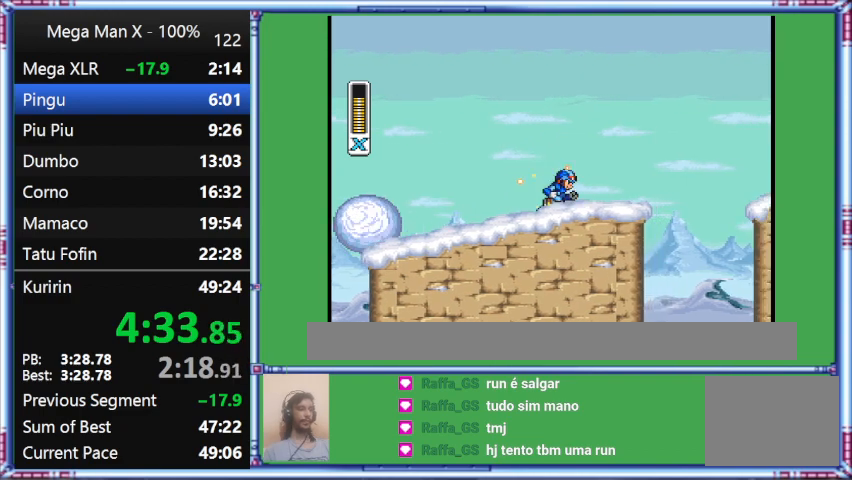
{"buttons": ["B", "Y", "L1", "DPAD_RIGHT"], "events": []}
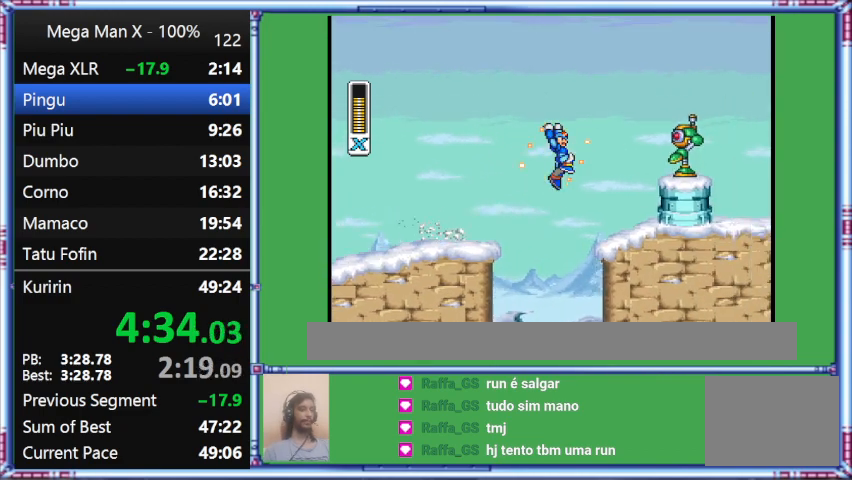
{"buttons": ["Y", "DPAD_RIGHT"], "events": [[100, "B", "up"], [100, "L1", "up"]]}
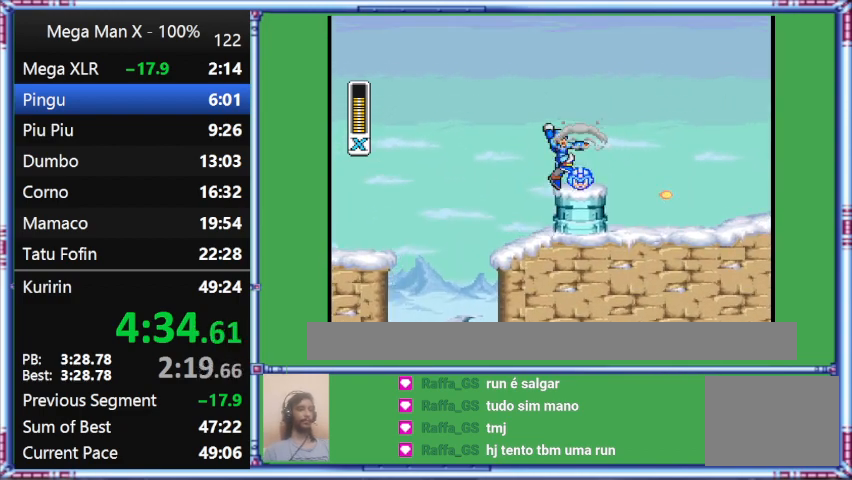
{"buttons": ["B", "Y", "DPAD_RIGHT"], "events": [[267, "B", "down"]]}
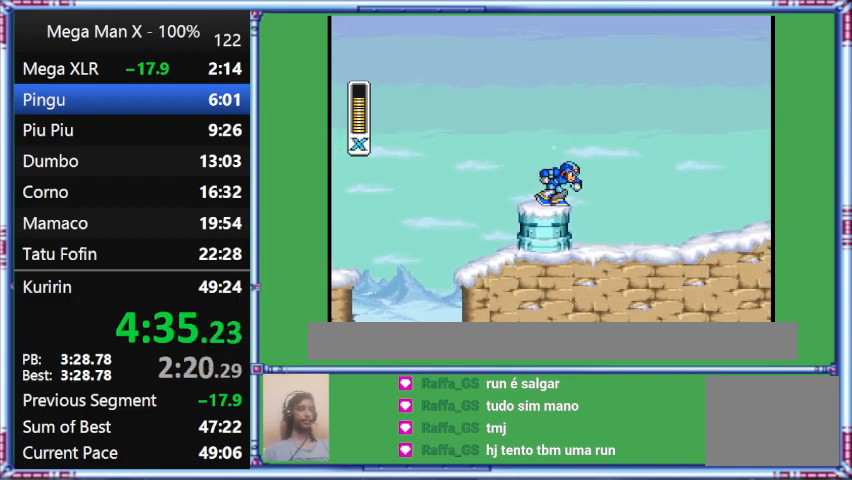
{"buttons": ["Y"], "events": [[133, "B", "up"], [133, "DPAD_RIGHT", "up"]]}
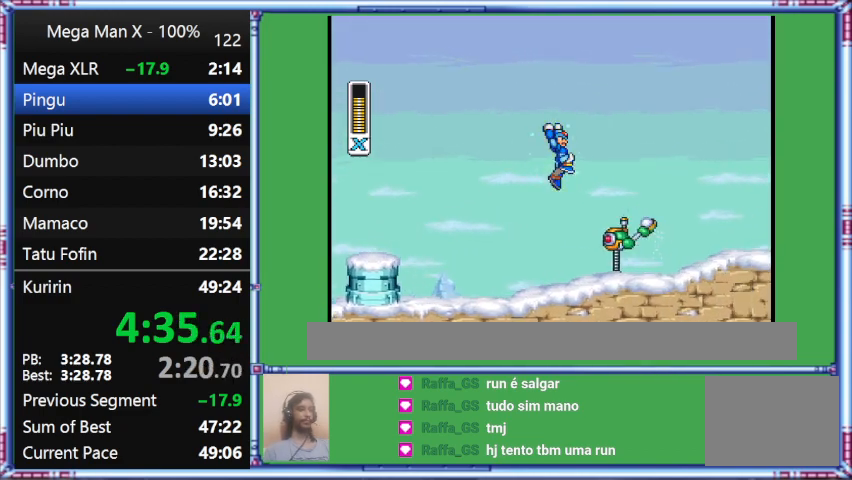
{"buttons": ["B", "Y", "L1", "DPAD_RIGHT"], "events": [[200, "B", "down"], [200, "DPAD_RIGHT", "down"], [200, "L1", "down"]]}
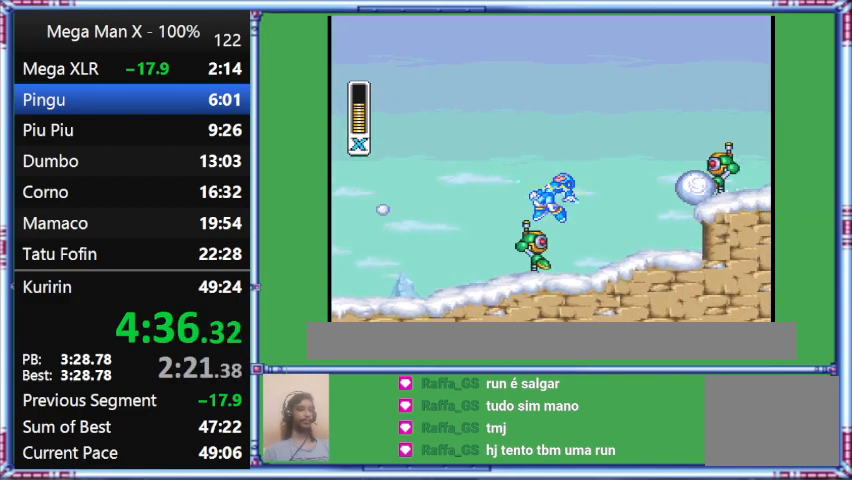
{"buttons": ["B", "Y", "L1", "DPAD_RIGHT"], "events": []}
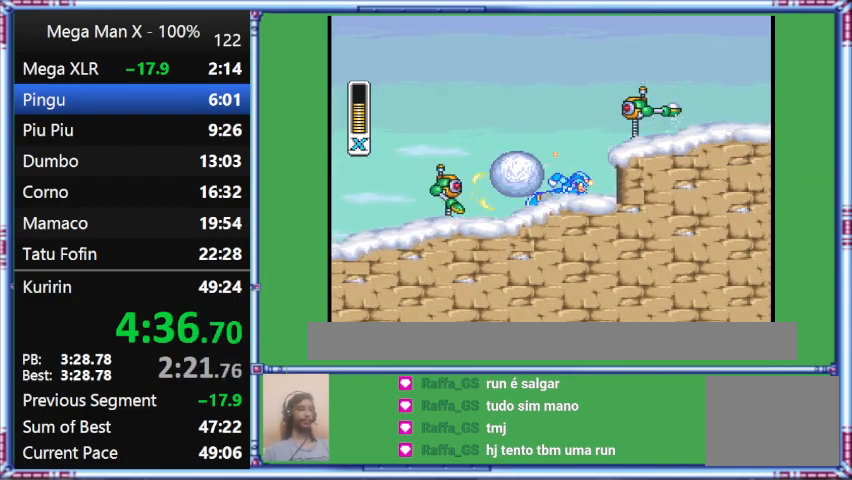
{"buttons": ["Y", "DPAD_RIGHT"], "events": [[433, "B", "up"], [433, "L1", "up"]]}
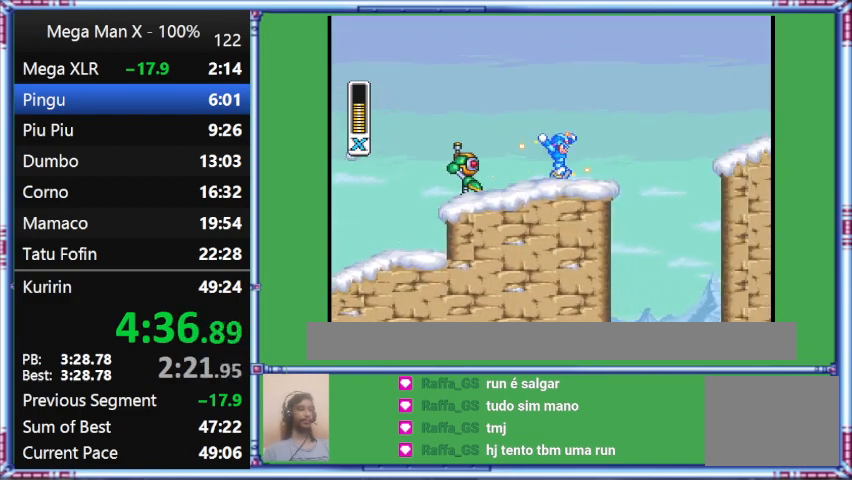
{"buttons": ["Y", "DPAD_RIGHT"], "events": [[133, "B", "down"], [133, "L1", "down"], [467, "B", "up"], [467, "L1", "up"]]}
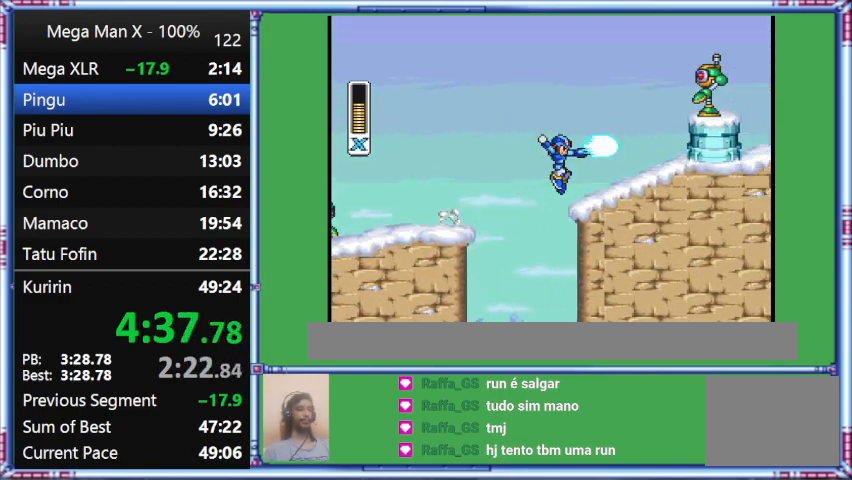
{"buttons": ["DPAD_DOWN", "DPAD_RIGHT"], "events": [[400, "DPAD_DOWN", "down"], [400, "Y", "up"]]}
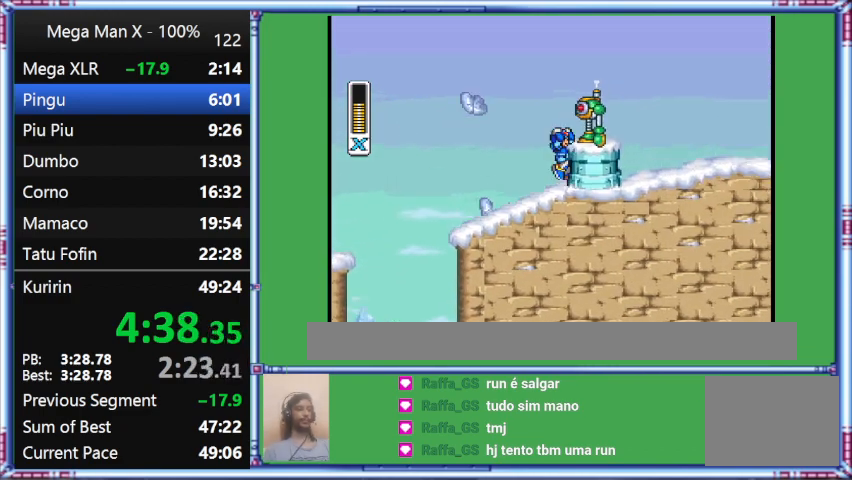
{"buttons": ["Y", "L1", "DPAD_RIGHT"], "events": [[333, "DPAD_DOWN", "up"], [333, "L1", "down"], [333, "Y", "down"]]}
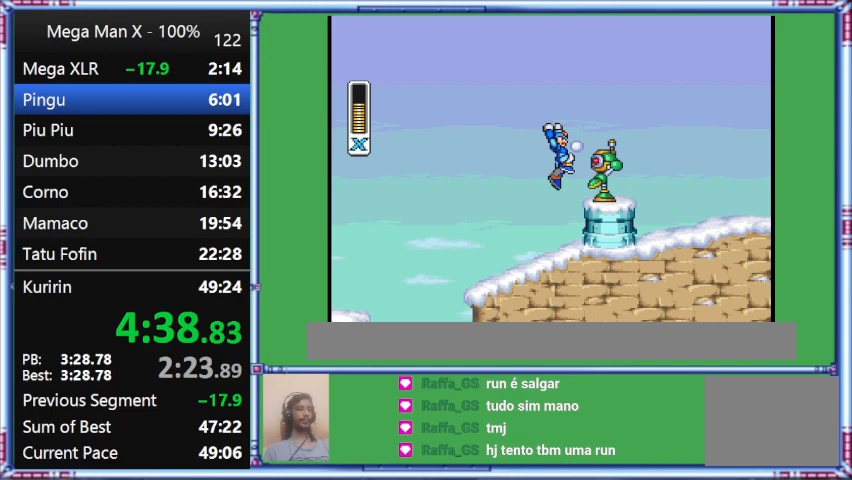
{"buttons": ["Y"], "events": [[167, "B", "down"], [167, "DPAD_RIGHT", "up"], [167, "L1", "up"], [433, "B", "up"]]}
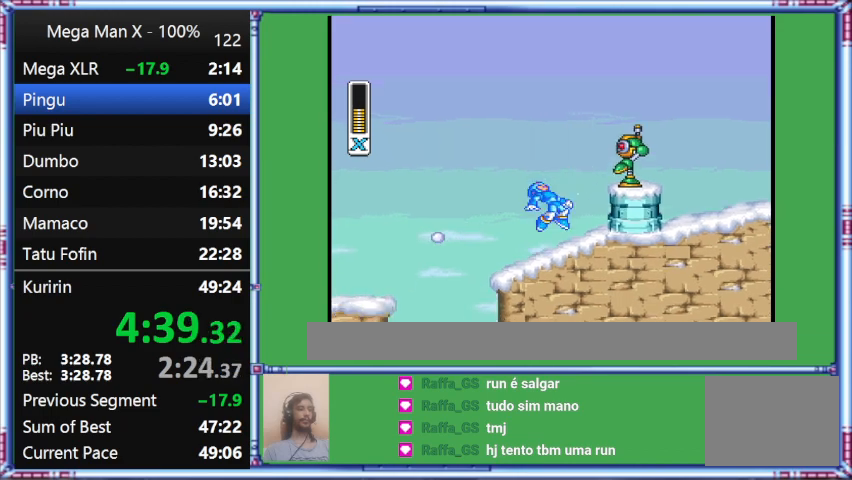
{"buttons": ["Y", "DPAD_RIGHT"], "events": [[333, "DPAD_RIGHT", "down"]]}
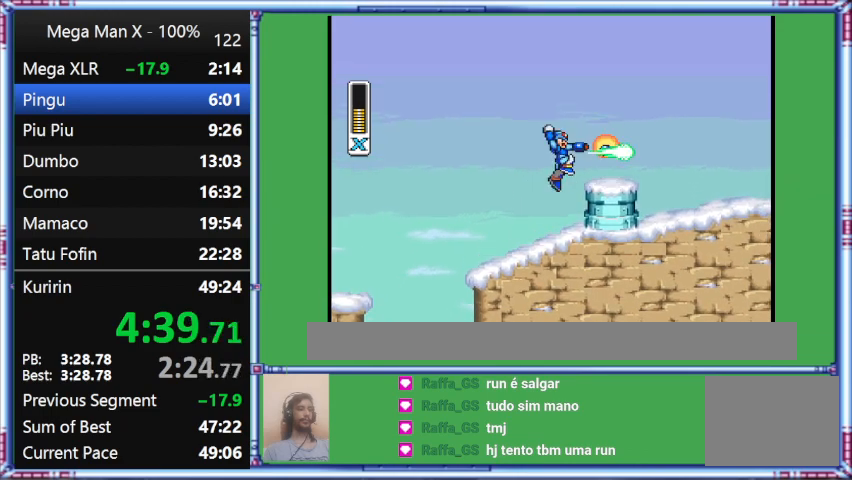
{"buttons": ["B", "Y"], "events": [[267, "B", "down"], [267, "DPAD_RIGHT", "up"]]}
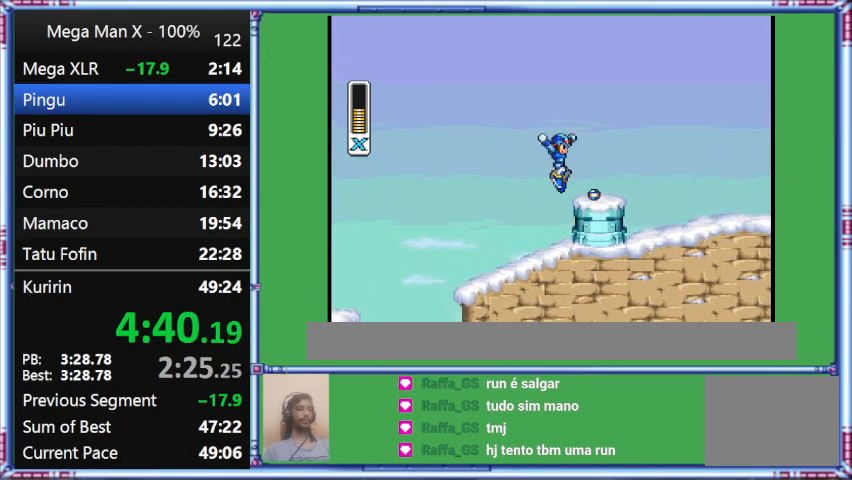
{"buttons": ["B", "Y", "DPAD_RIGHT"], "events": [[333, "DPAD_RIGHT", "down"]]}
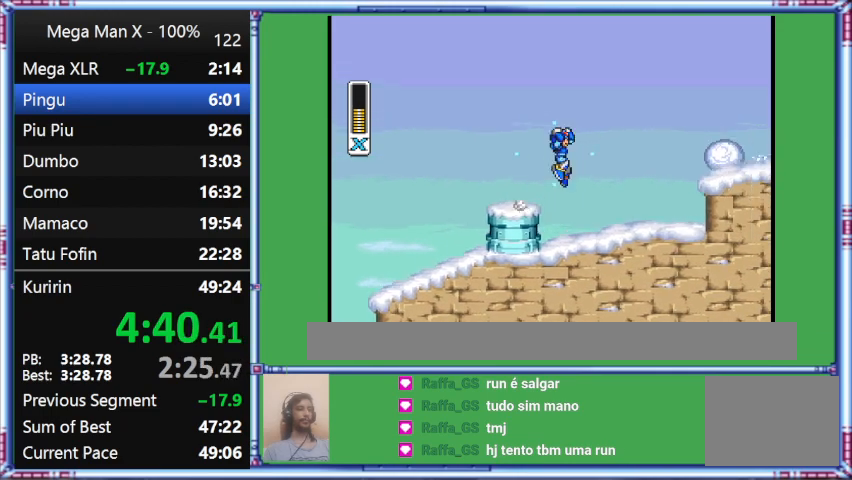
{"buttons": ["B", "Y", "DPAD_RIGHT"], "events": []}
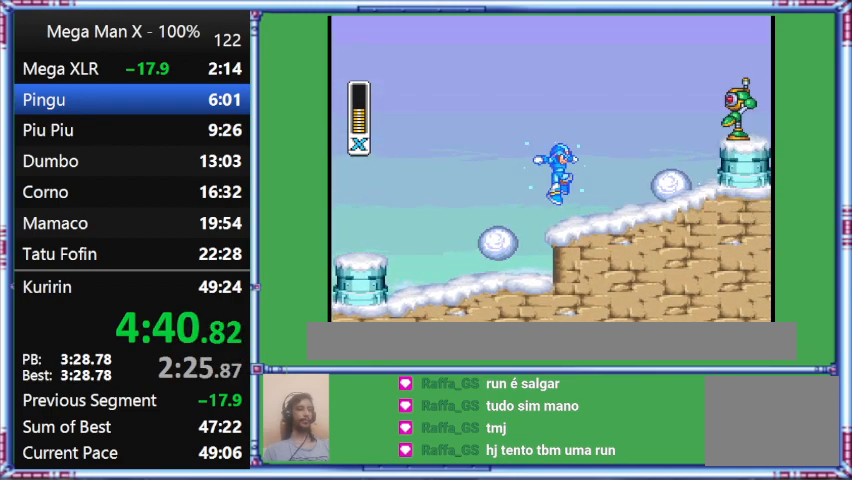
{"buttons": ["Y", "DPAD_RIGHT"], "events": [[300, "B", "up"]]}
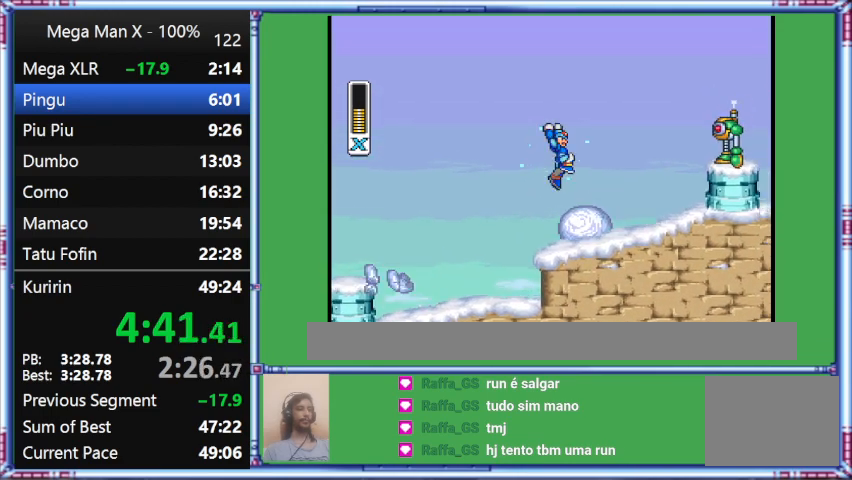
{"buttons": ["B", "Y", "DPAD_RIGHT"], "events": [[333, "B", "down"]]}
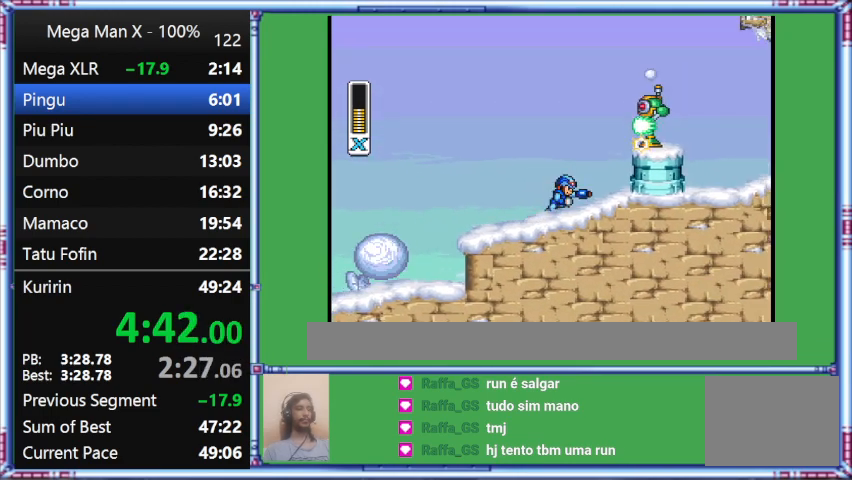
{"buttons": ["Y", "DPAD_RIGHT"], "events": [[133, "B", "up"]]}
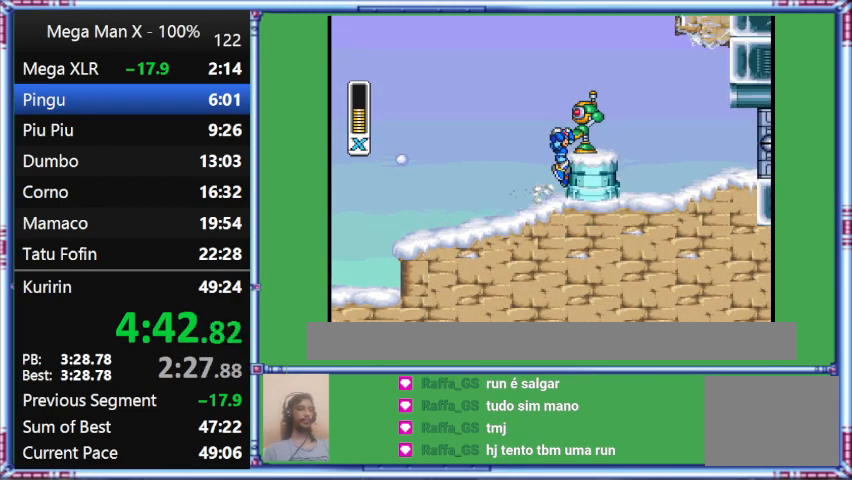
{"buttons": ["B", "Y"], "events": [[100, "DPAD_RIGHT", "up"], [100, "L1", "down"], [400, "B", "down"], [400, "L1", "up"]]}
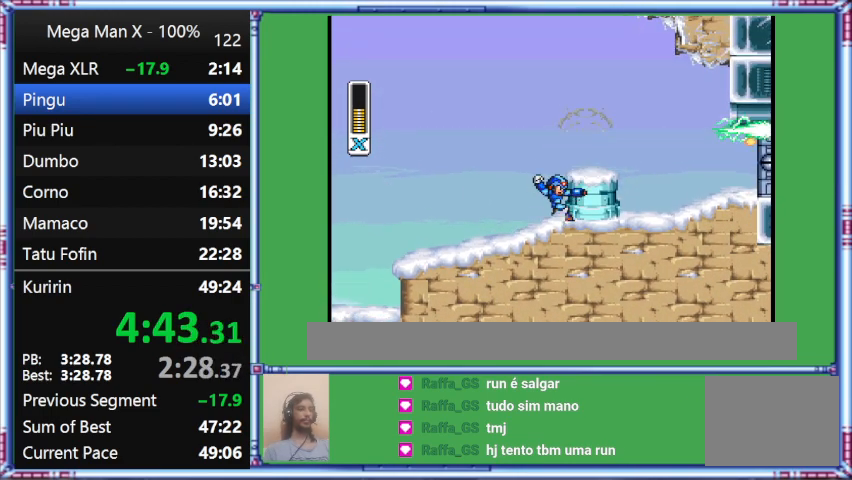
{"buttons": ["B", "Y", "DPAD_RIGHT"], "events": [[367, "DPAD_RIGHT", "down"]]}